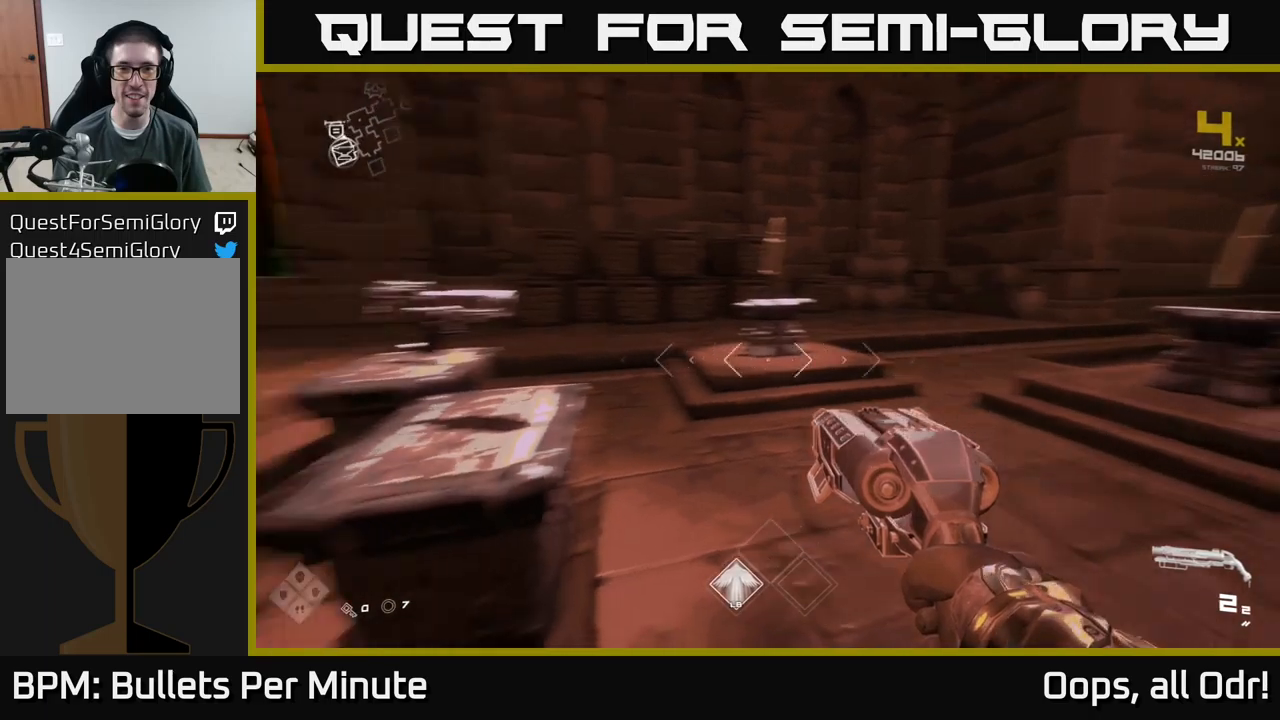
Gameplay with a controller (Xbox layout); each line is a JSON object with the inputs held at the frame after it. "events" lists button and stick changes between this image and that frame as [ms after this image, input, new state], when the widget could be followed in between.
{"buttons": [], "left_stick": "center", "right_stick": "left", "events": [[84, "left_stick", "up-right"], [200, "right_stick", "center"], [400, "left_stick", "center"], [450, "right_stick", "left"]]}
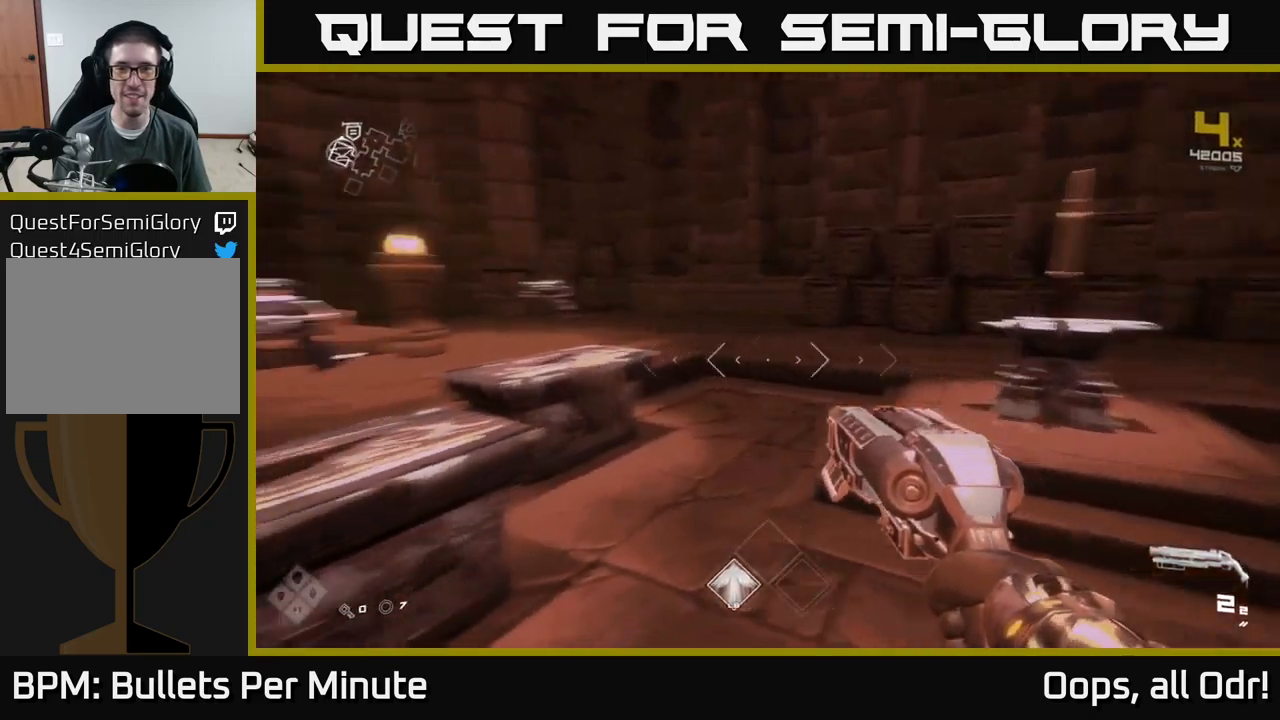
{"buttons": [], "left_stick": "center", "right_stick": "center", "events": [[400, "right_stick", "center"]]}
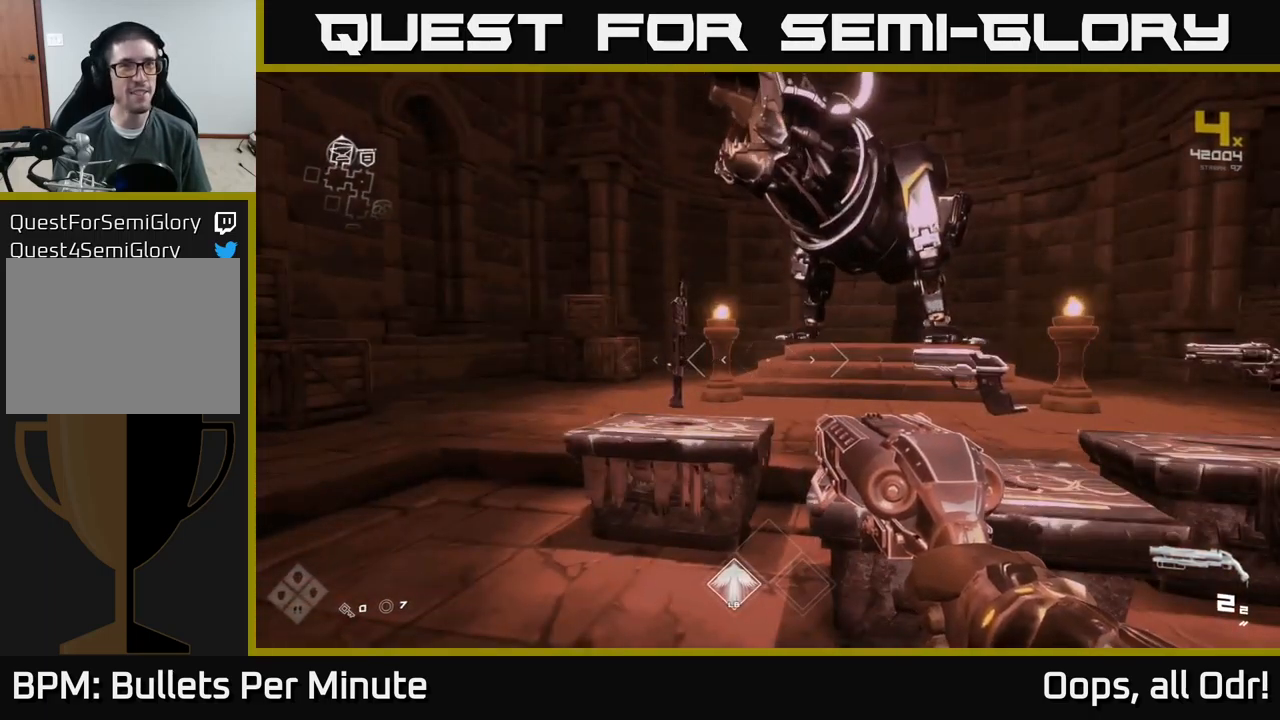
{"buttons": [], "left_stick": "center", "right_stick": "center", "events": [[50, "right_stick", "left"], [317, "right_stick", "center"]]}
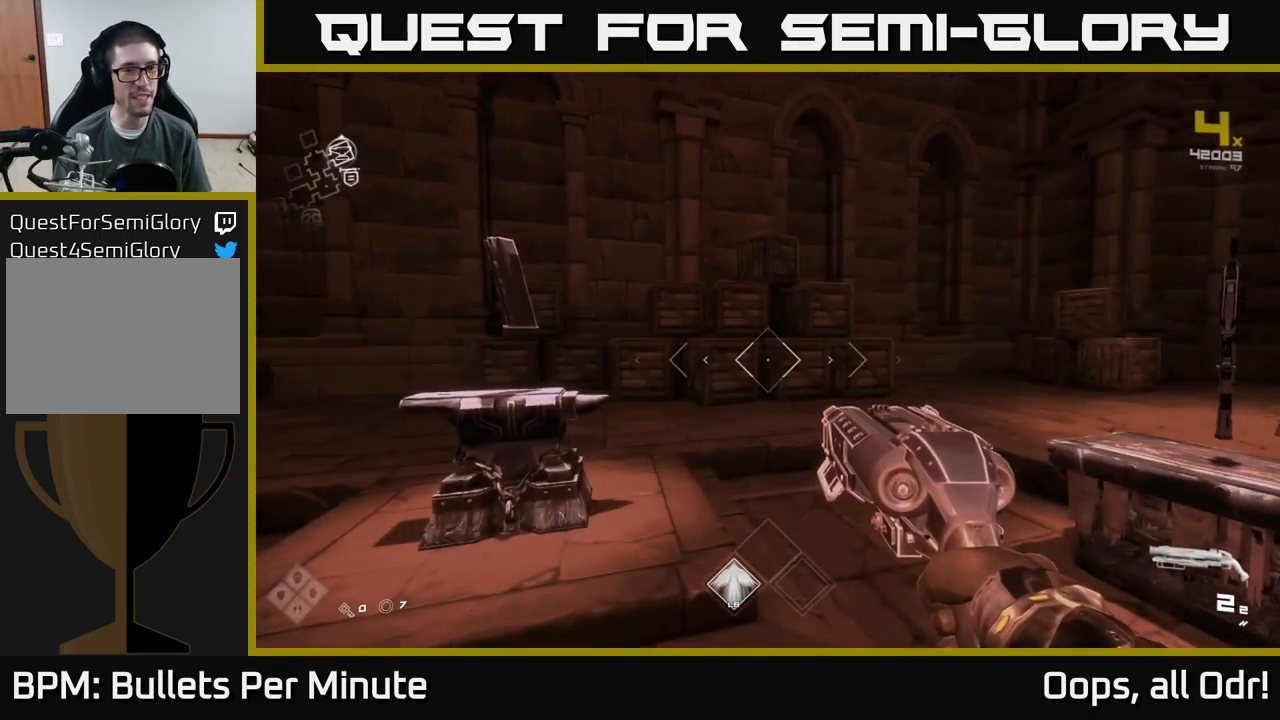
{"buttons": [], "left_stick": "up", "right_stick": "center", "events": [[217, "right_stick", "left"], [250, "left_stick", "up-left"], [400, "right_stick", "center"], [417, "left_stick", "up"]]}
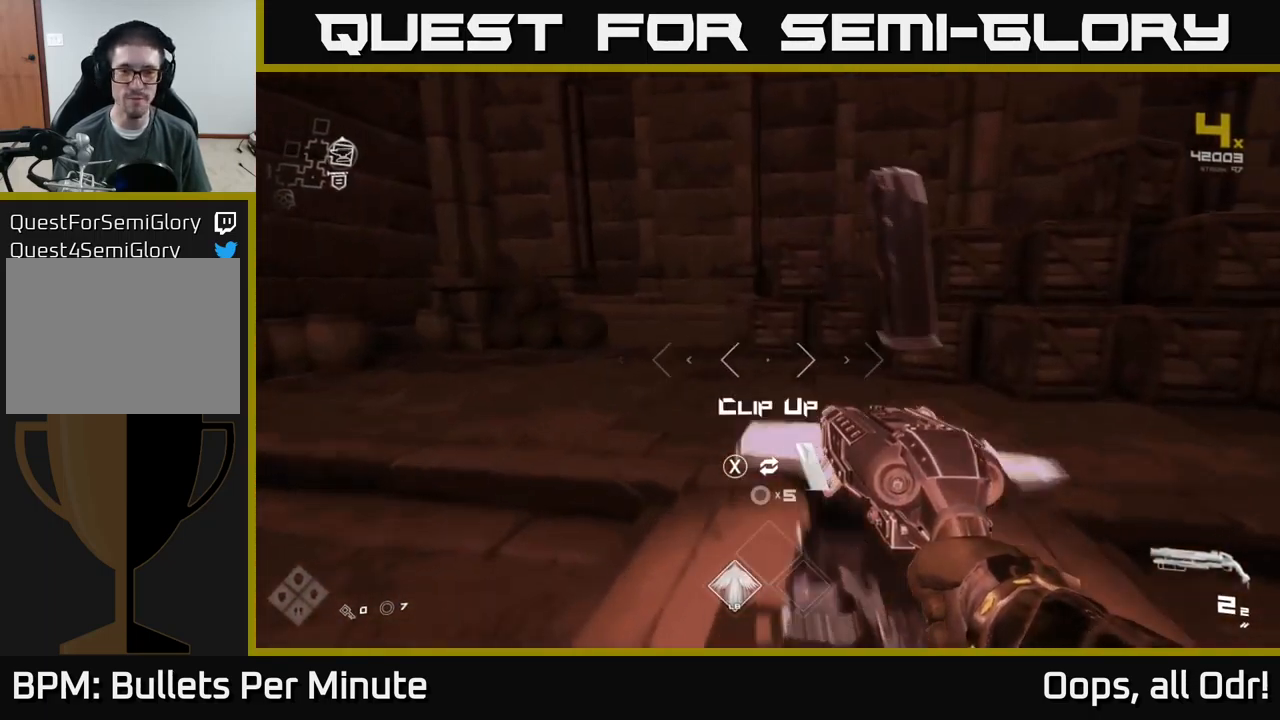
{"buttons": [], "left_stick": "center", "right_stick": "right", "events": [[50, "X", "down"], [117, "X", "up"], [134, "left_stick", "down"], [267, "right_stick", "right"], [350, "left_stick", "center"]]}
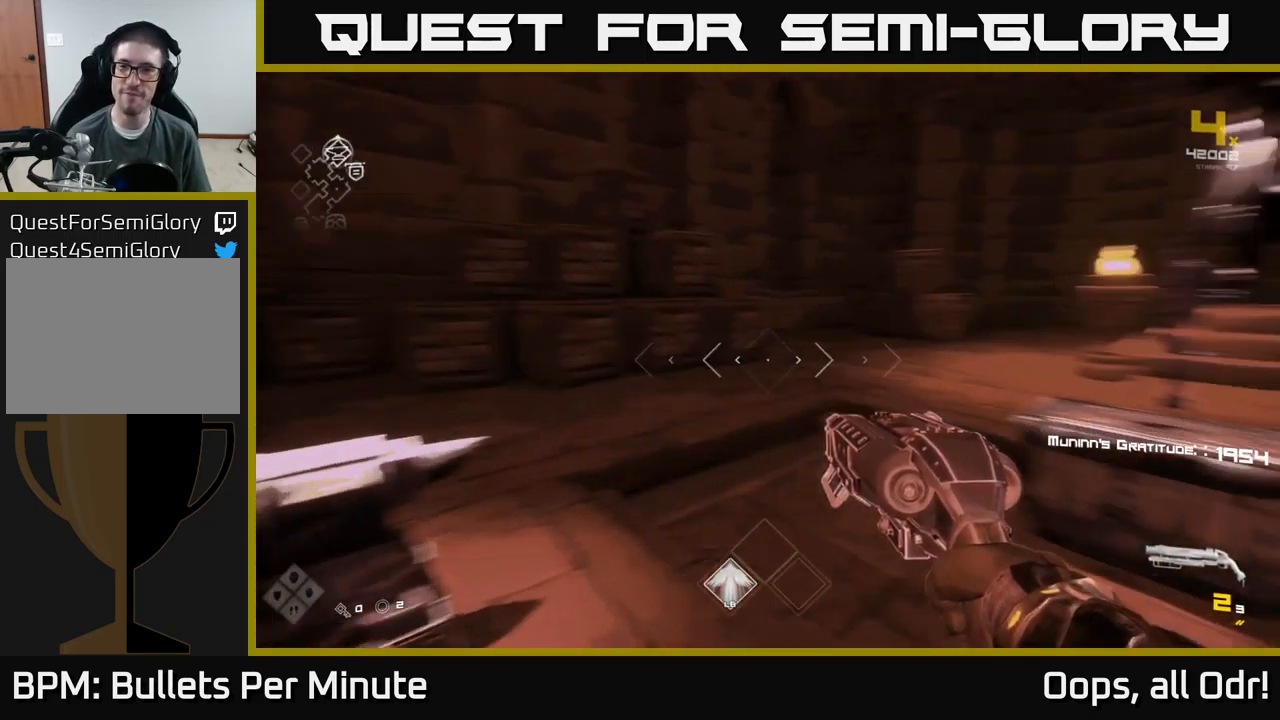
{"buttons": [], "left_stick": "down-left", "right_stick": "left", "events": [[150, "right_stick", "up"], [234, "right_stick", "center"], [350, "R1", "down"], [434, "R1", "up"], [434, "right_stick", "left"], [450, "left_stick", "down-left"]]}
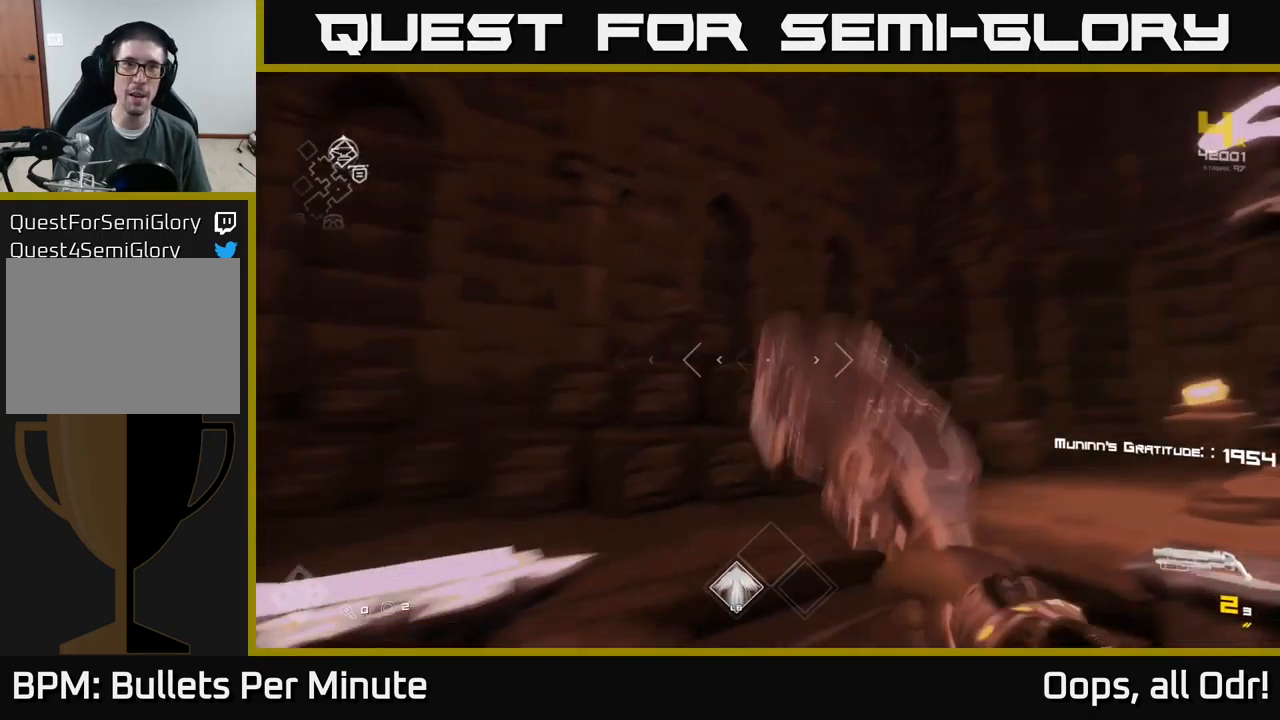
{"buttons": [], "left_stick": "up", "right_stick": "left", "events": [[250, "R1", "down"], [284, "left_stick", "up-left"], [417, "R1", "up"], [417, "left_stick", "up"]]}
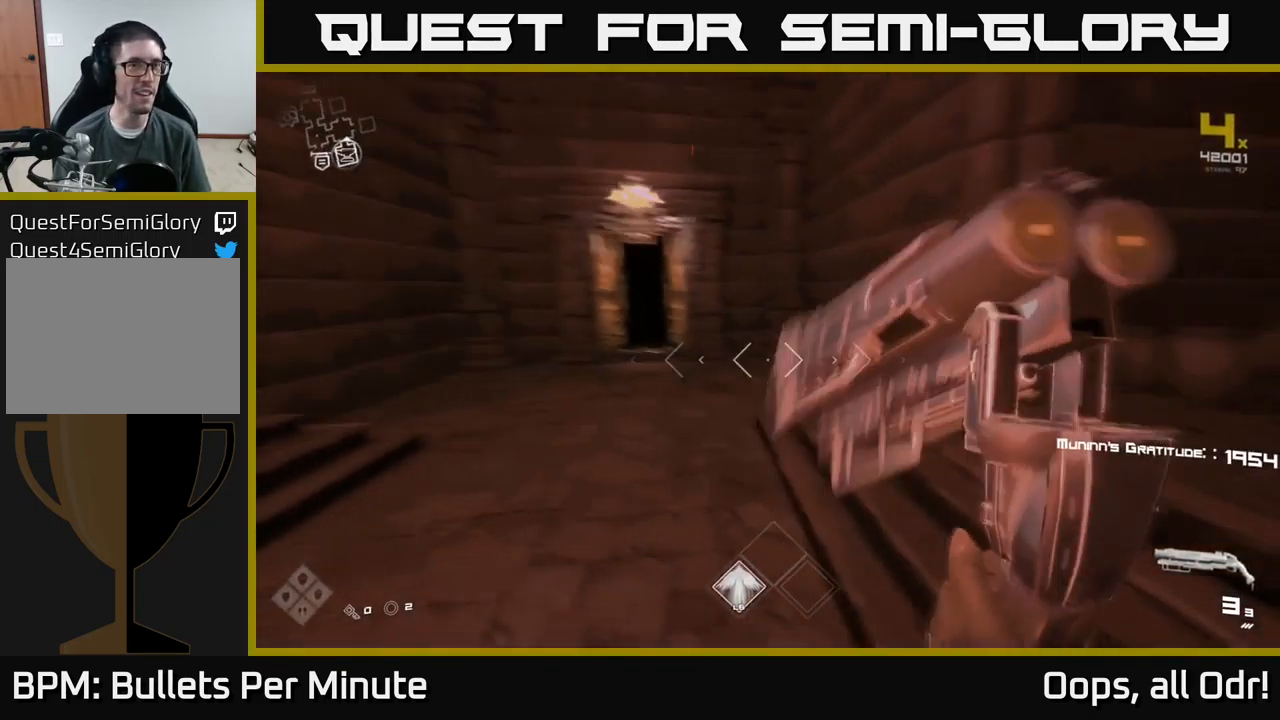
{"buttons": [], "left_stick": "down", "right_stick": "right", "events": [[67, "right_stick", "center"], [334, "right_stick", "right"], [367, "left_stick", "center"], [417, "left_stick", "down"]]}
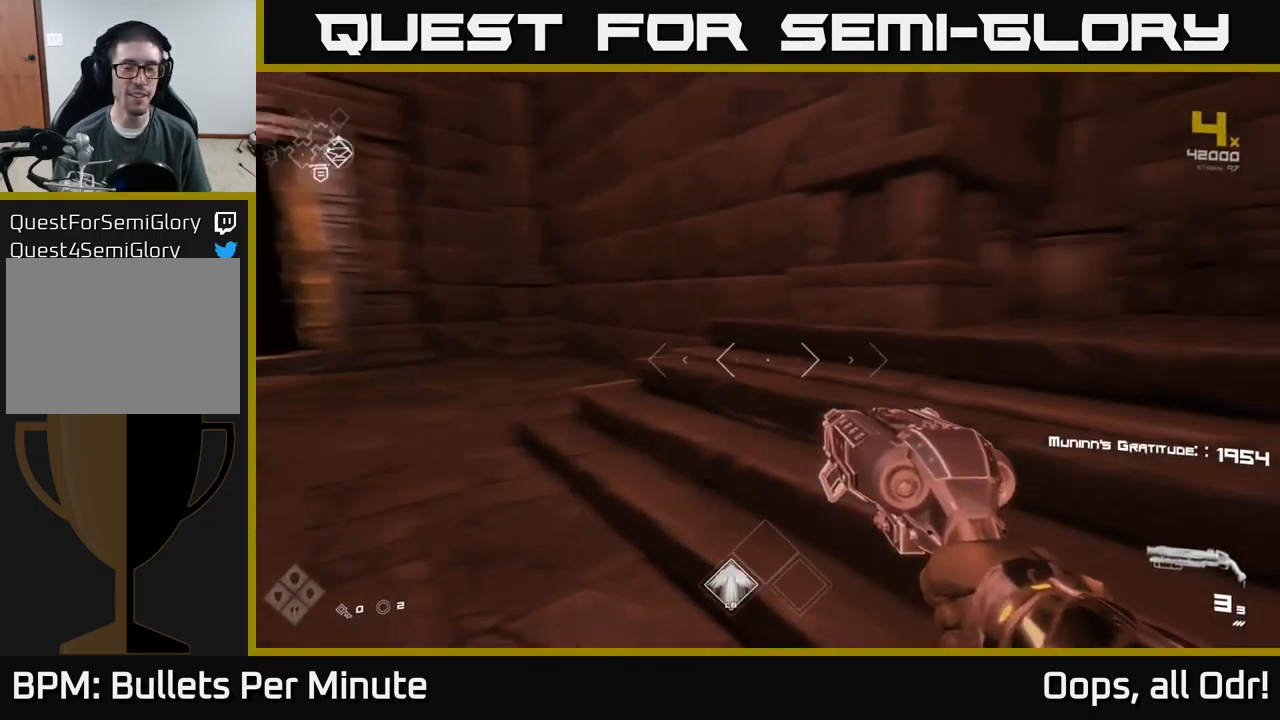
{"buttons": [], "left_stick": "center", "right_stick": "right", "events": [[117, "left_stick", "down-right"], [434, "left_stick", "center"]]}
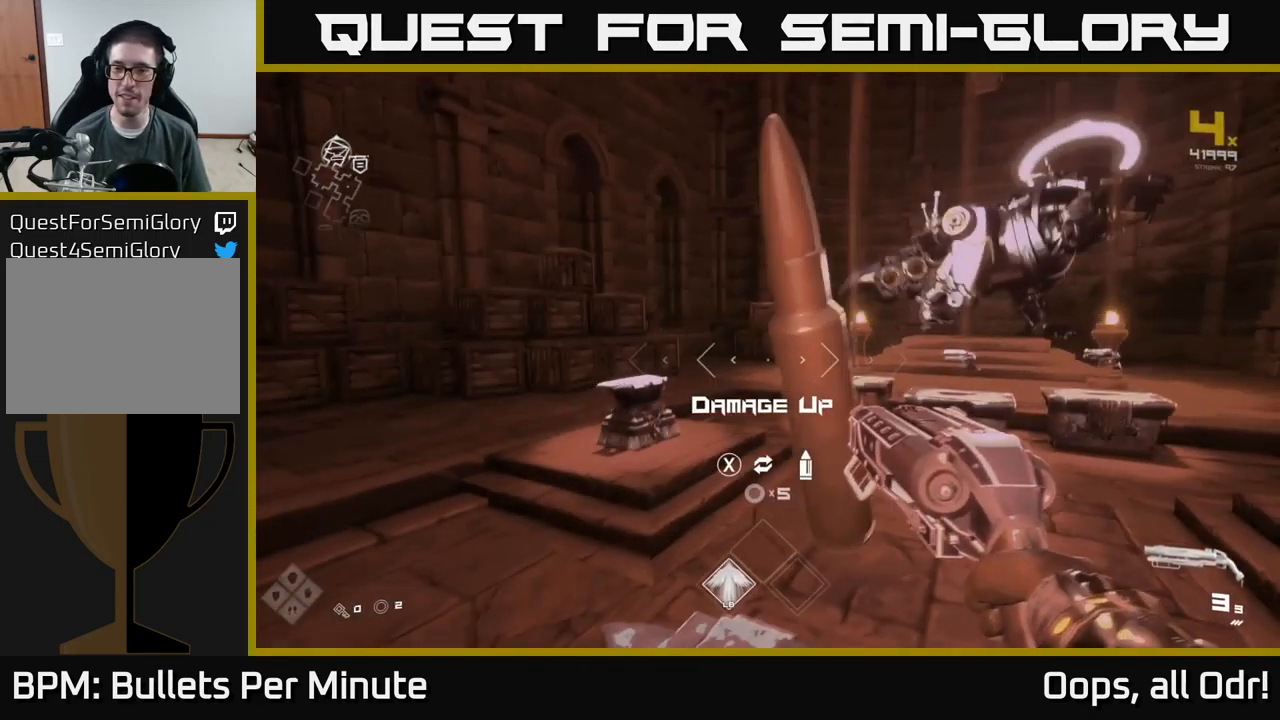
{"buttons": [], "left_stick": "center", "right_stick": "left", "events": [[17, "right_stick", "center"], [400, "right_stick", "left"]]}
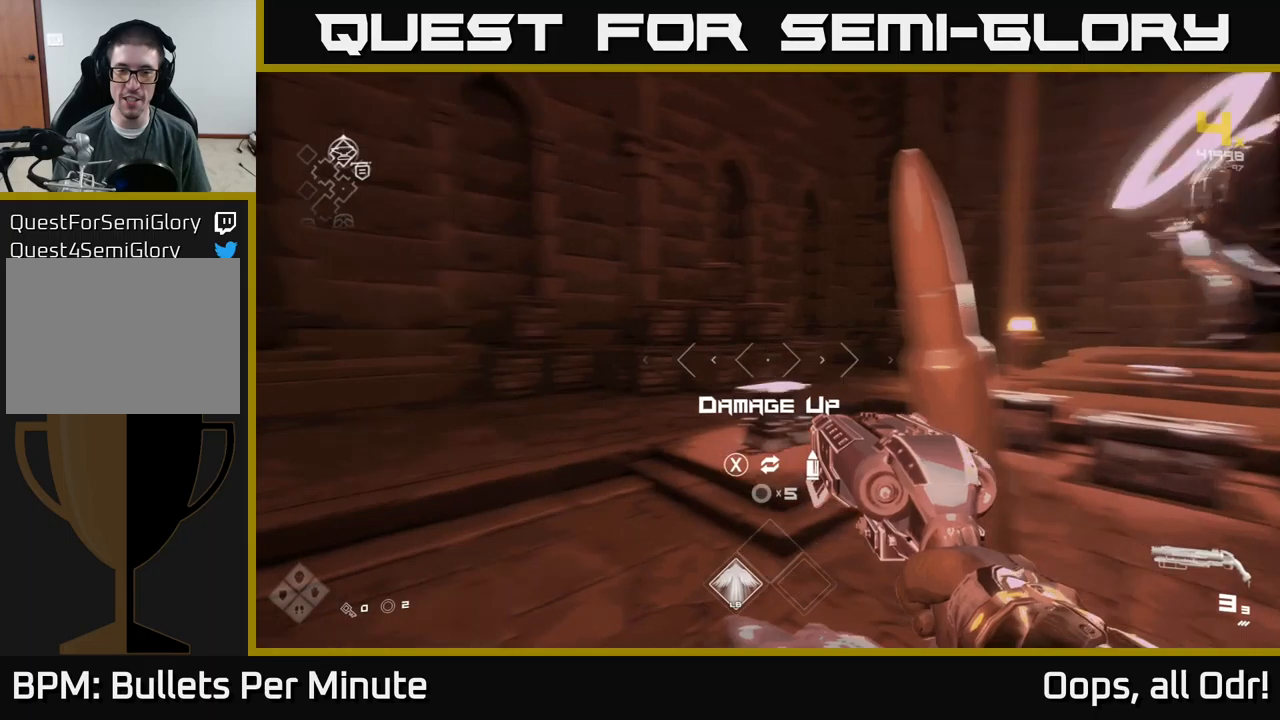
{"buttons": [], "left_stick": "up-left", "right_stick": "left", "events": [[66, "left_stick", "left"], [450, "left_stick", "up-left"]]}
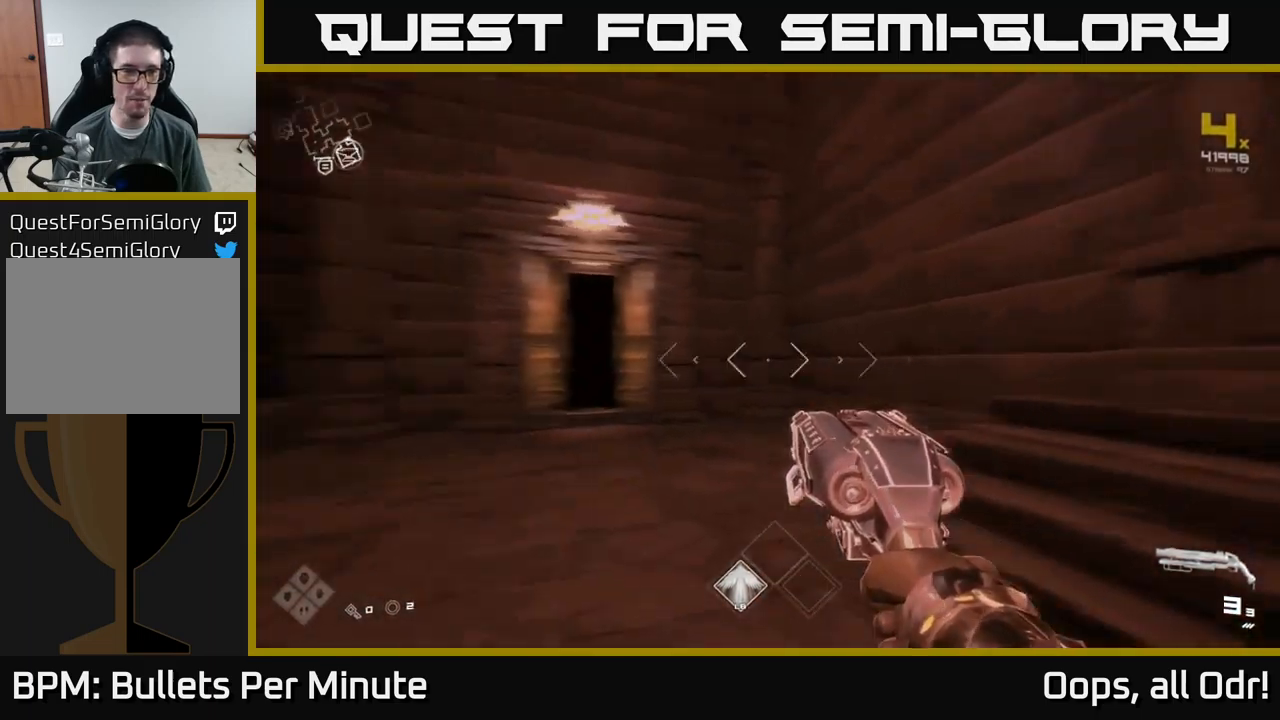
{"buttons": ["L1"], "left_stick": "up", "right_stick": "center", "events": [[33, "left_stick", "up"], [133, "right_stick", "center"], [250, "L1", "down"]]}
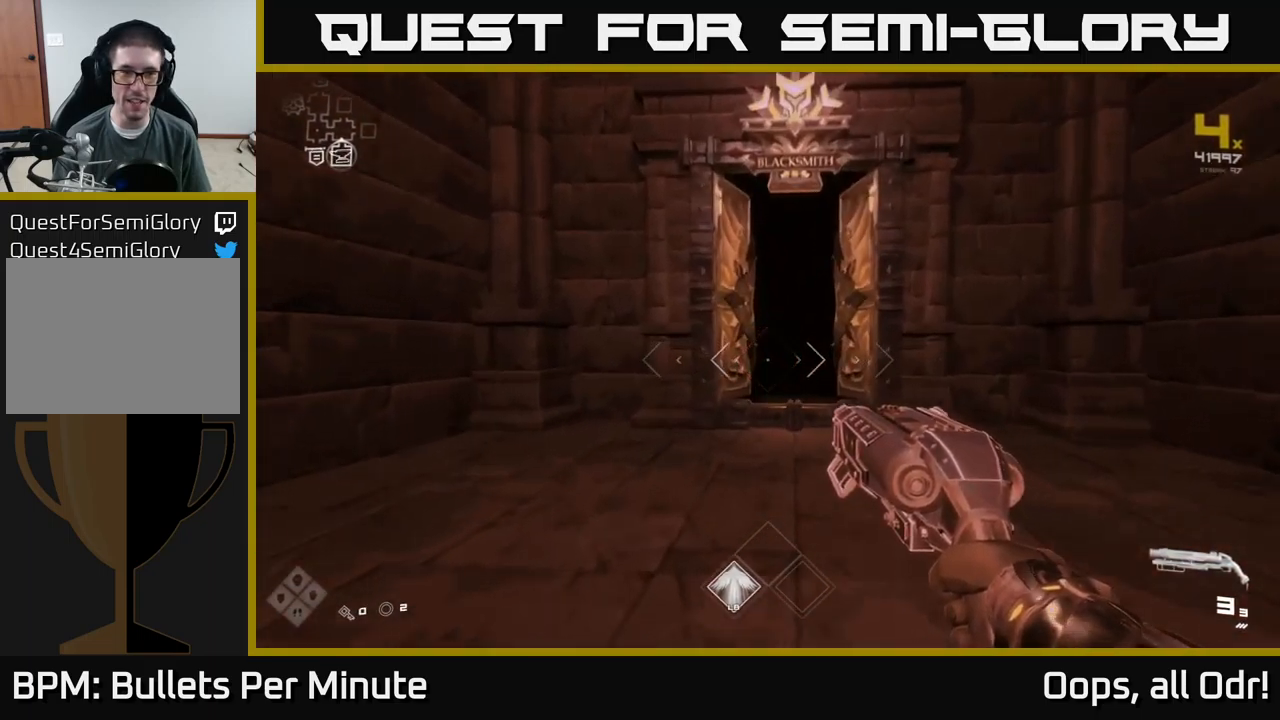
{"buttons": [], "left_stick": "up", "right_stick": "center", "events": [[266, "L1", "up"]]}
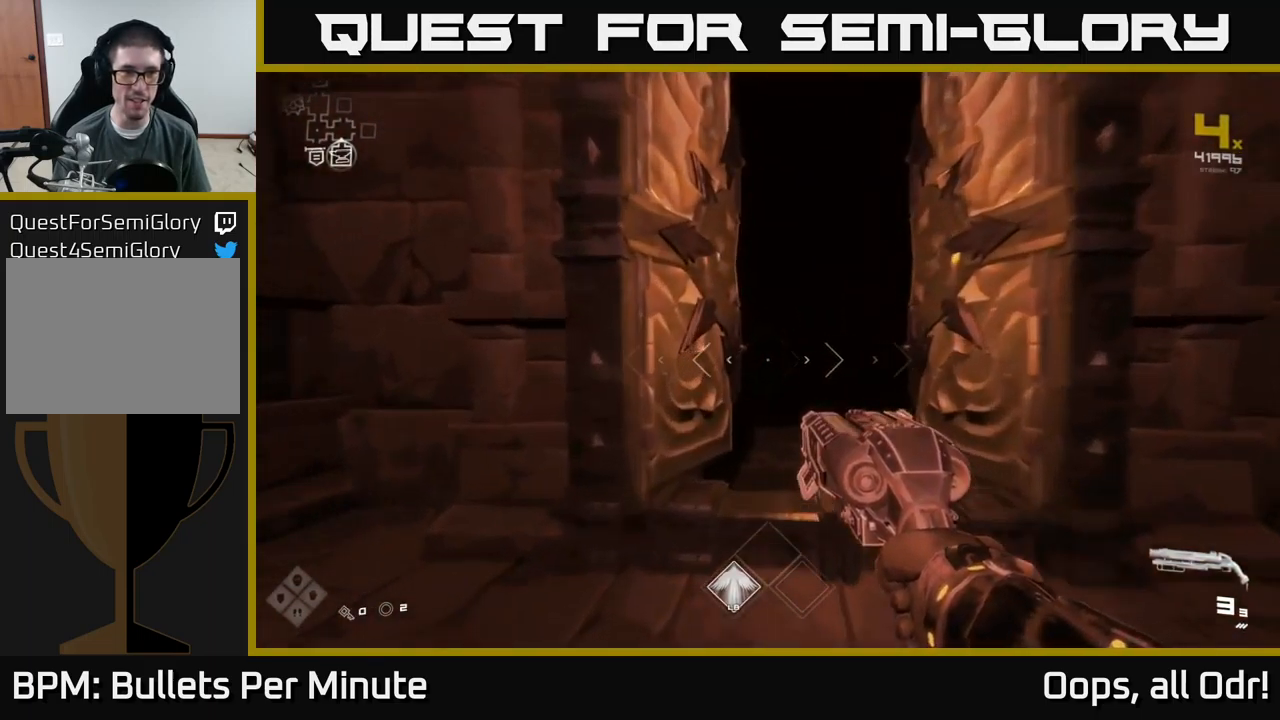
{"buttons": ["L1"], "left_stick": "up", "right_stick": "center", "events": [[50, "L1", "down"]]}
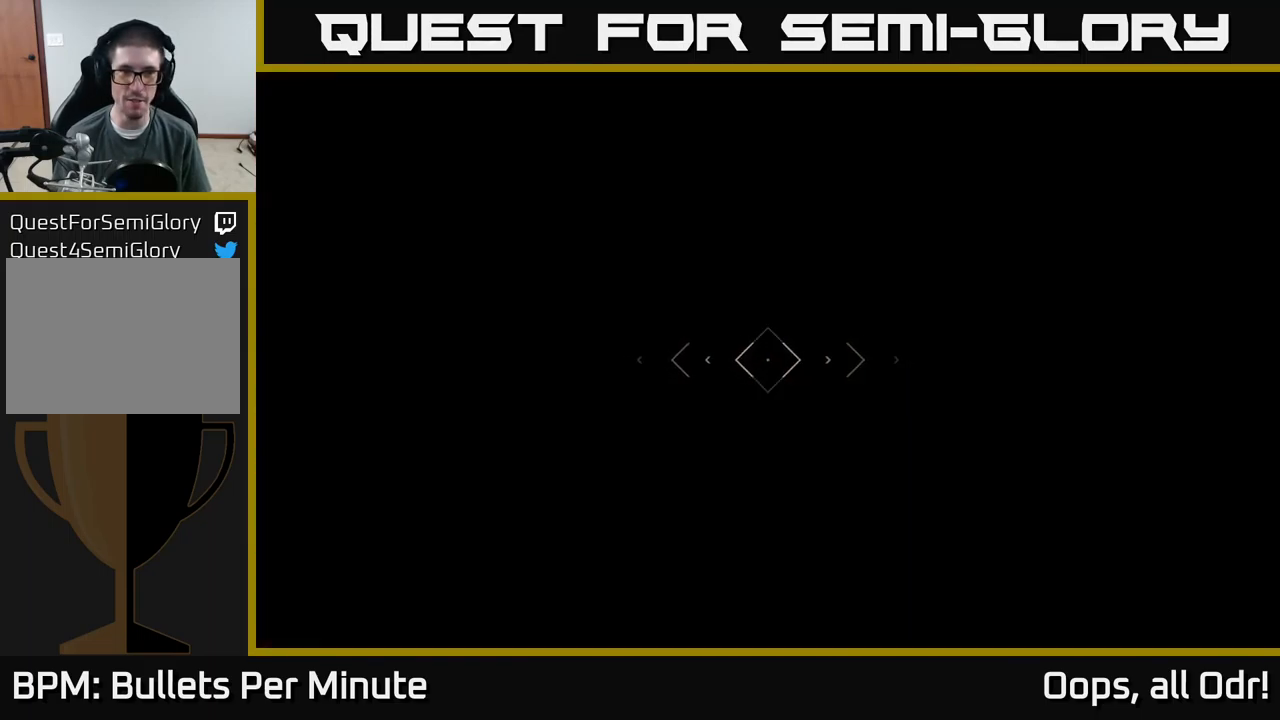
{"buttons": ["L1"], "left_stick": "up", "right_stick": "center", "events": [[183, "right_stick", "right"], [350, "right_stick", "center"]]}
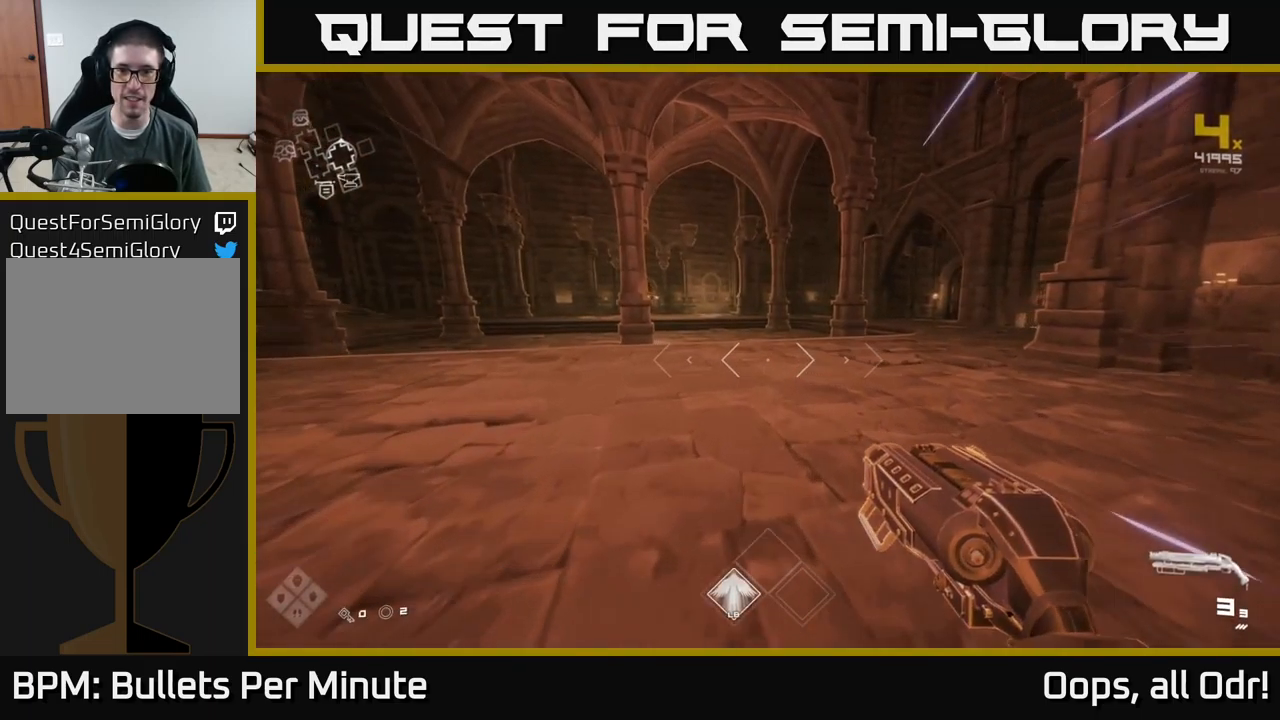
{"buttons": ["L1"], "left_stick": "up", "right_stick": "center", "events": [[33, "right_stick", "right"], [200, "right_stick", "center"]]}
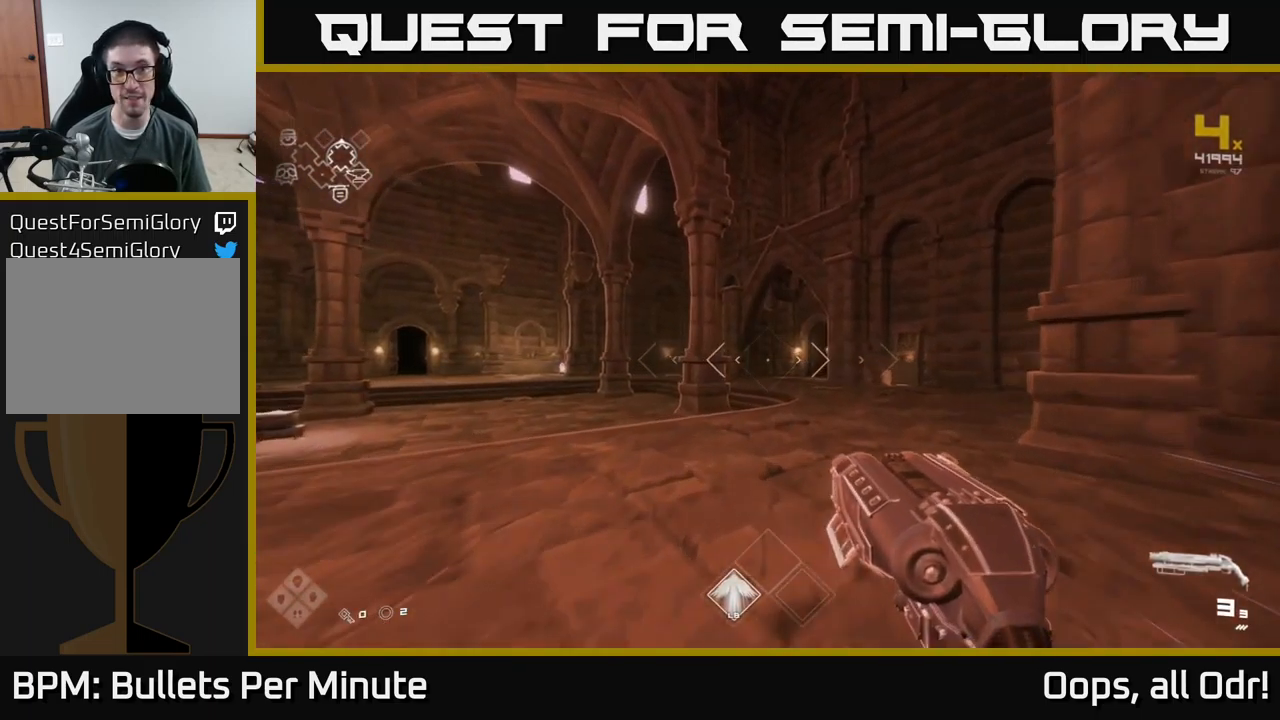
{"buttons": ["L1"], "left_stick": "up", "right_stick": "center", "events": []}
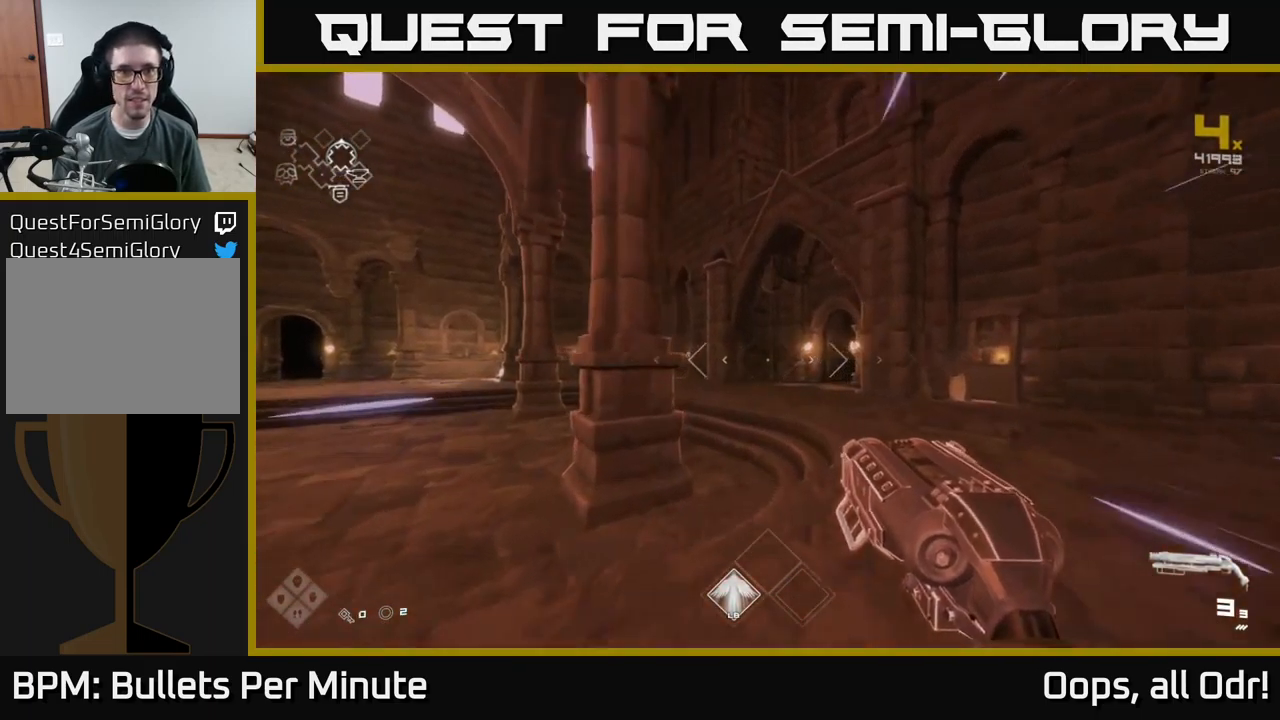
{"buttons": ["L1"], "left_stick": "up", "right_stick": "center", "events": []}
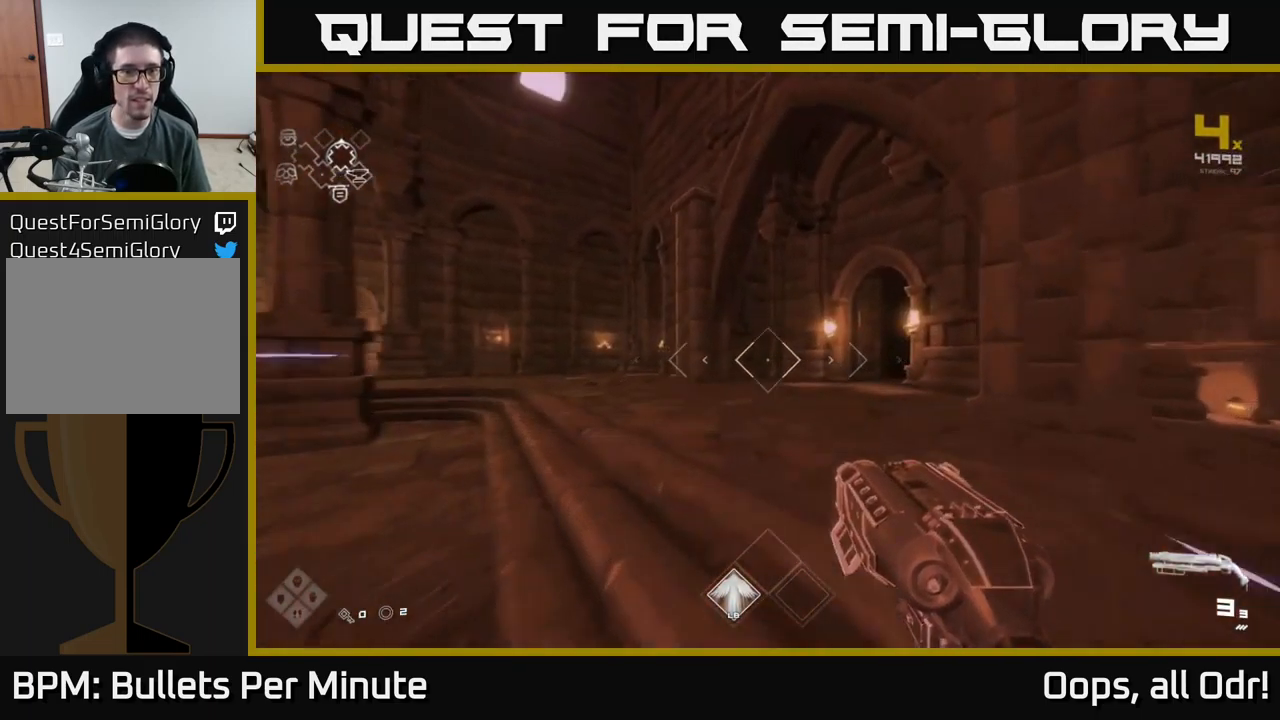
{"buttons": ["L1"], "left_stick": "up-left", "right_stick": "center", "events": [[183, "right_stick", "right"], [366, "right_stick", "center"], [483, "left_stick", "up-left"]]}
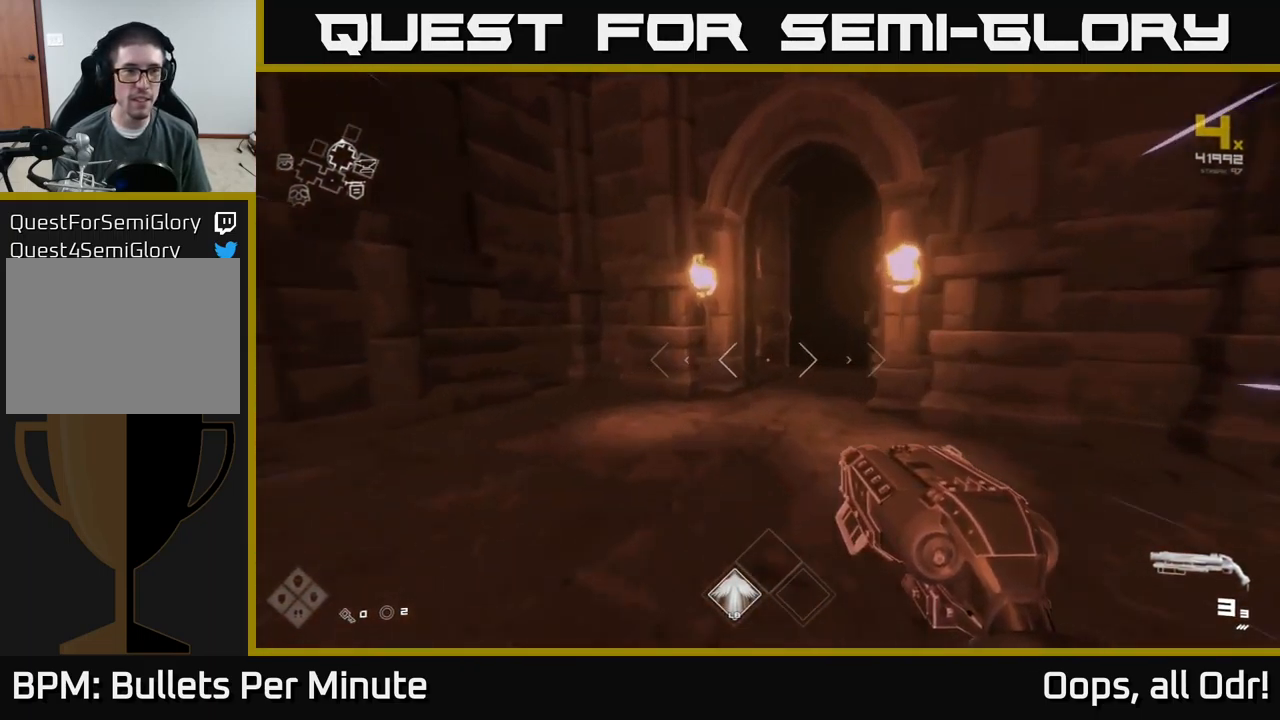
{"buttons": ["L1"], "left_stick": "up", "right_stick": "center", "events": [[83, "left_stick", "up"], [116, "right_stick", "right"], [250, "right_stick", "center"], [400, "right_stick", "right"], [500, "right_stick", "center"]]}
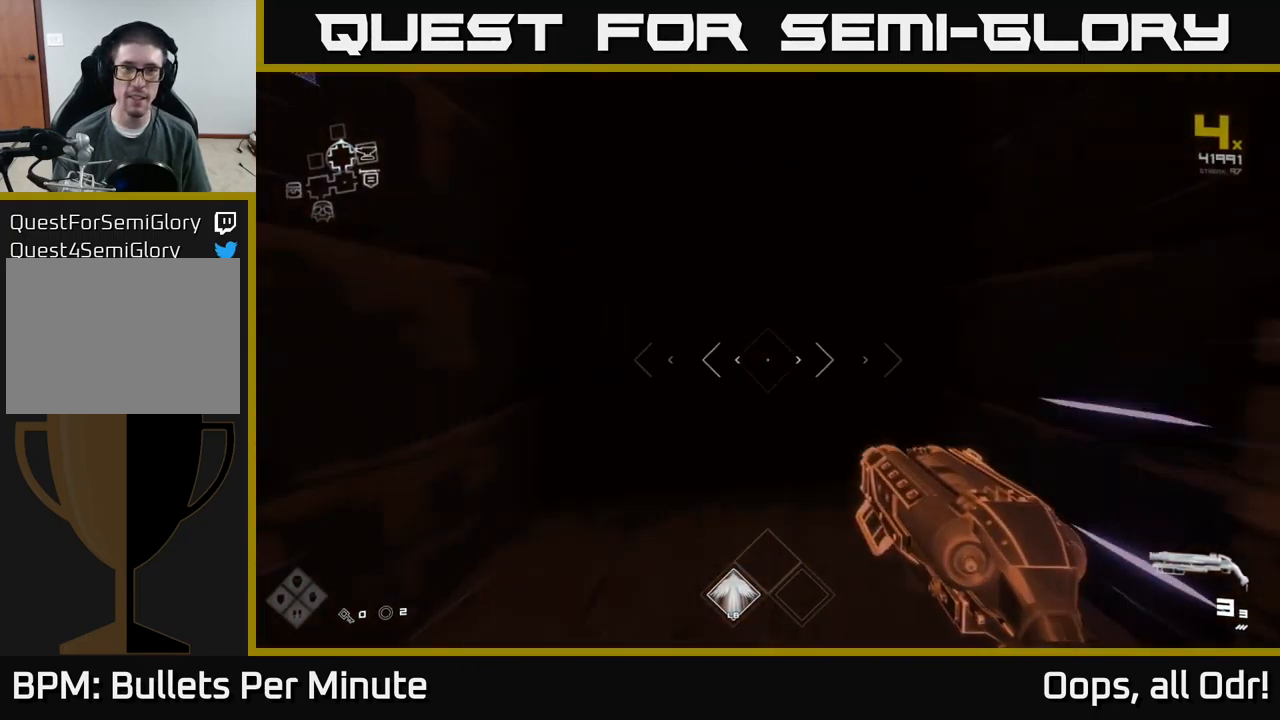
{"buttons": ["L1"], "left_stick": "up", "right_stick": "center", "events": [[283, "right_stick", "left"], [383, "right_stick", "center"]]}
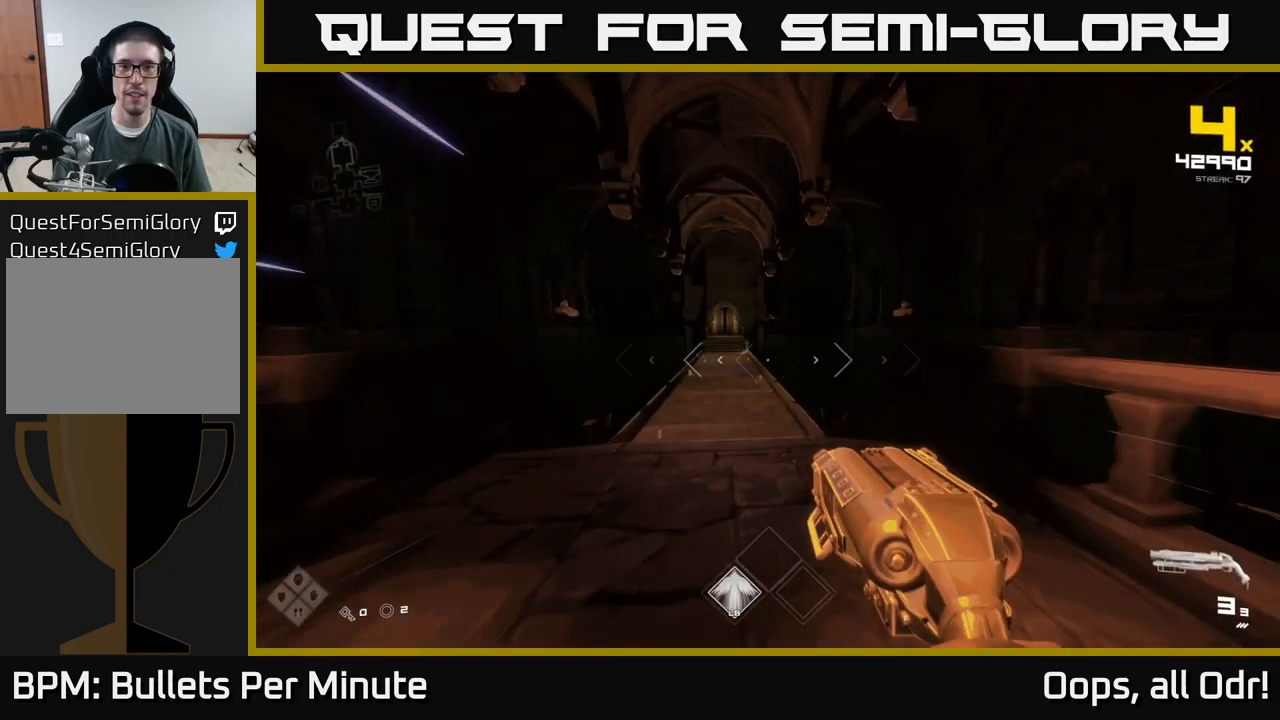
{"buttons": ["L1"], "left_stick": "up", "right_stick": "center", "events": []}
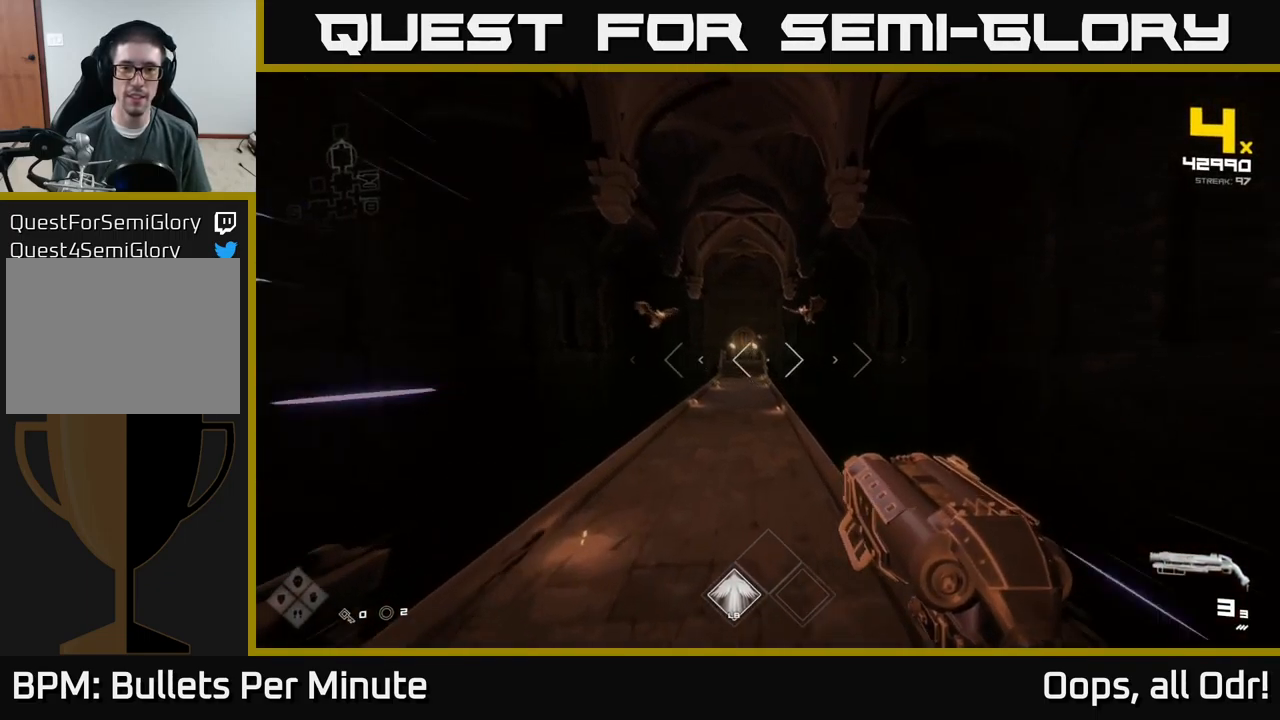
{"buttons": [], "left_stick": "up", "right_stick": "center", "events": [[217, "right_stick", "up-left"], [233, "L1", "up"], [333, "right_stick", "center"]]}
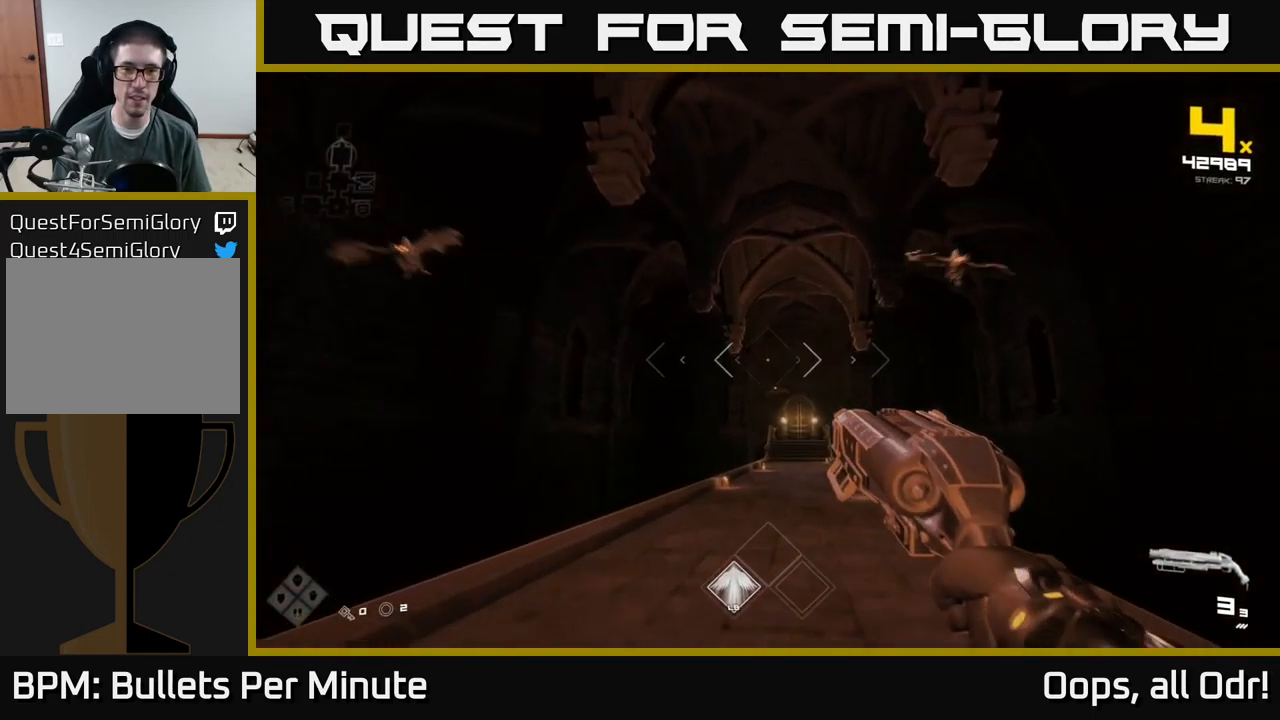
{"buttons": [], "left_stick": "down", "right_stick": "right", "events": [[50, "left_stick", "left"], [67, "right_stick", "left"], [333, "R2", "down"], [350, "left_stick", "center"], [400, "right_stick", "center"], [417, "R2", "up"], [450, "right_stick", "right"], [467, "left_stick", "down"]]}
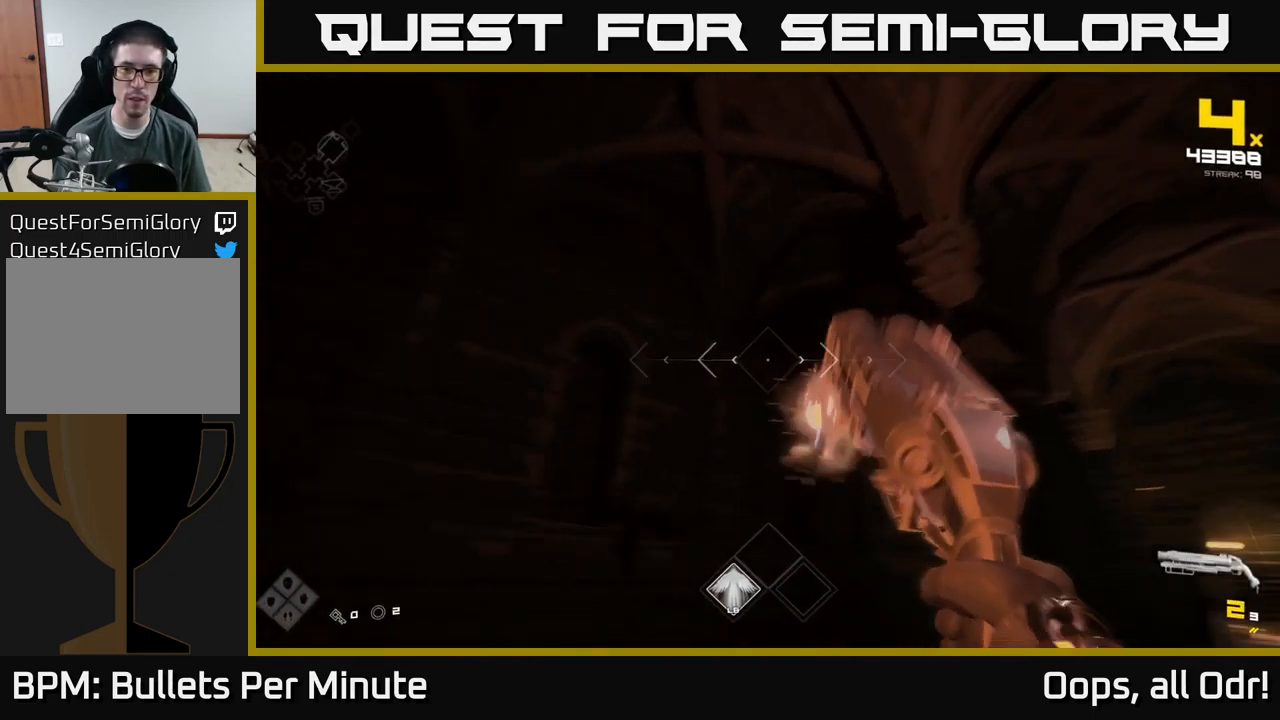
{"buttons": ["R1"], "left_stick": "down", "right_stick": "center", "events": [[117, "R2", "down"], [133, "right_stick", "center"], [233, "R2", "up"], [300, "right_stick", "right"], [433, "R1", "down"], [500, "right_stick", "center"]]}
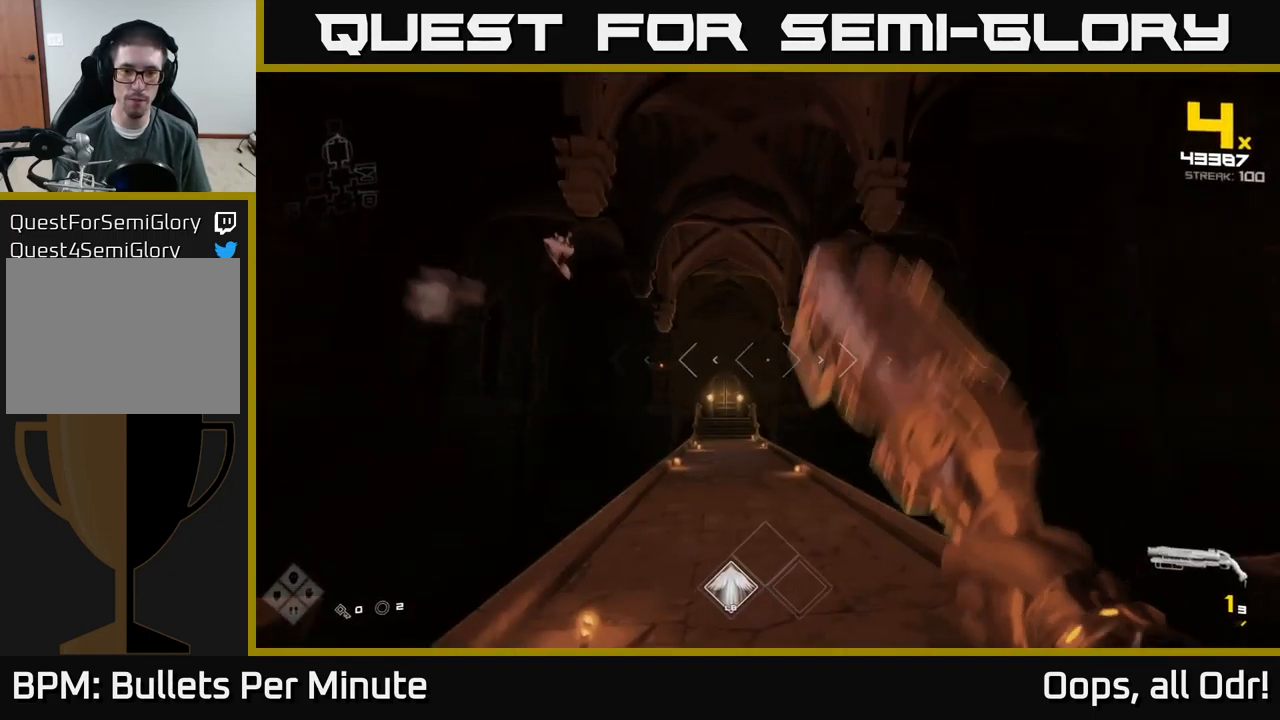
{"buttons": [], "left_stick": "up", "right_stick": "center", "events": [[50, "R1", "up"], [233, "R1", "down"], [267, "left_stick", "up"], [333, "R1", "up"]]}
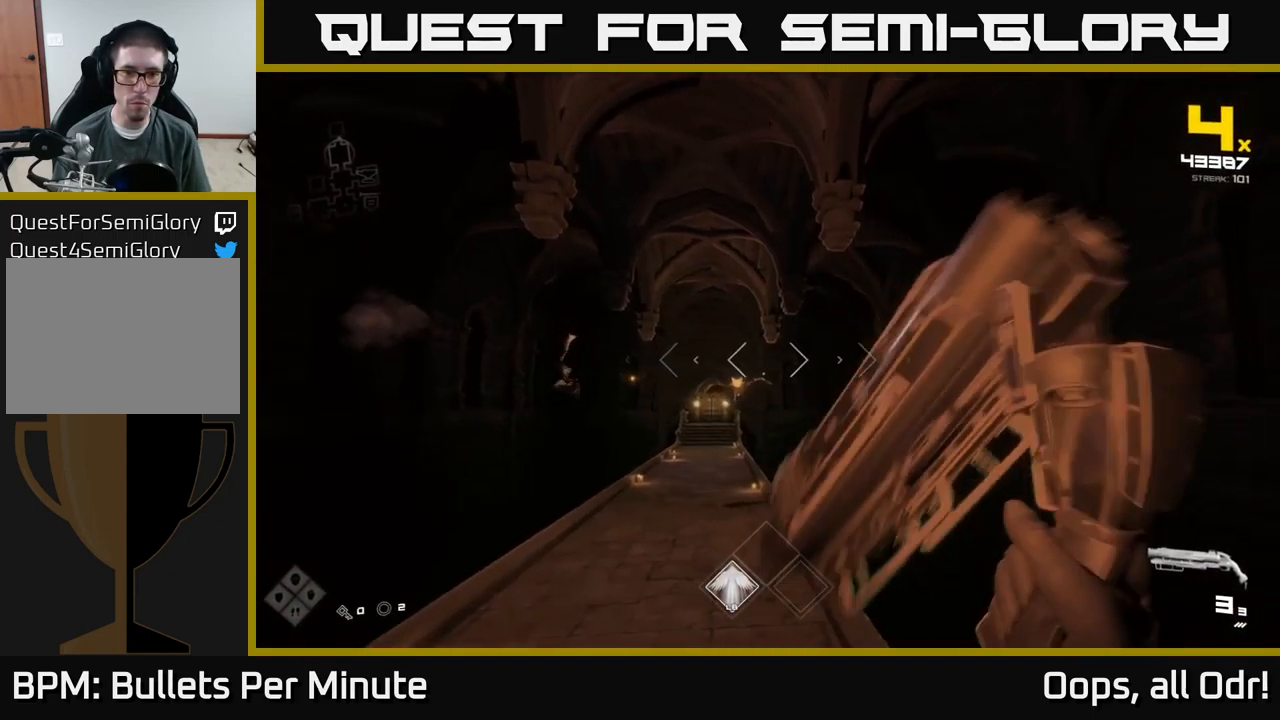
{"buttons": ["R2"], "left_stick": "up-left", "right_stick": "center", "events": [[67, "left_stick", "up-left"], [150, "R2", "down"], [250, "R2", "up"], [300, "left_stick", "up"], [400, "left_stick", "up-left"], [500, "R2", "down"]]}
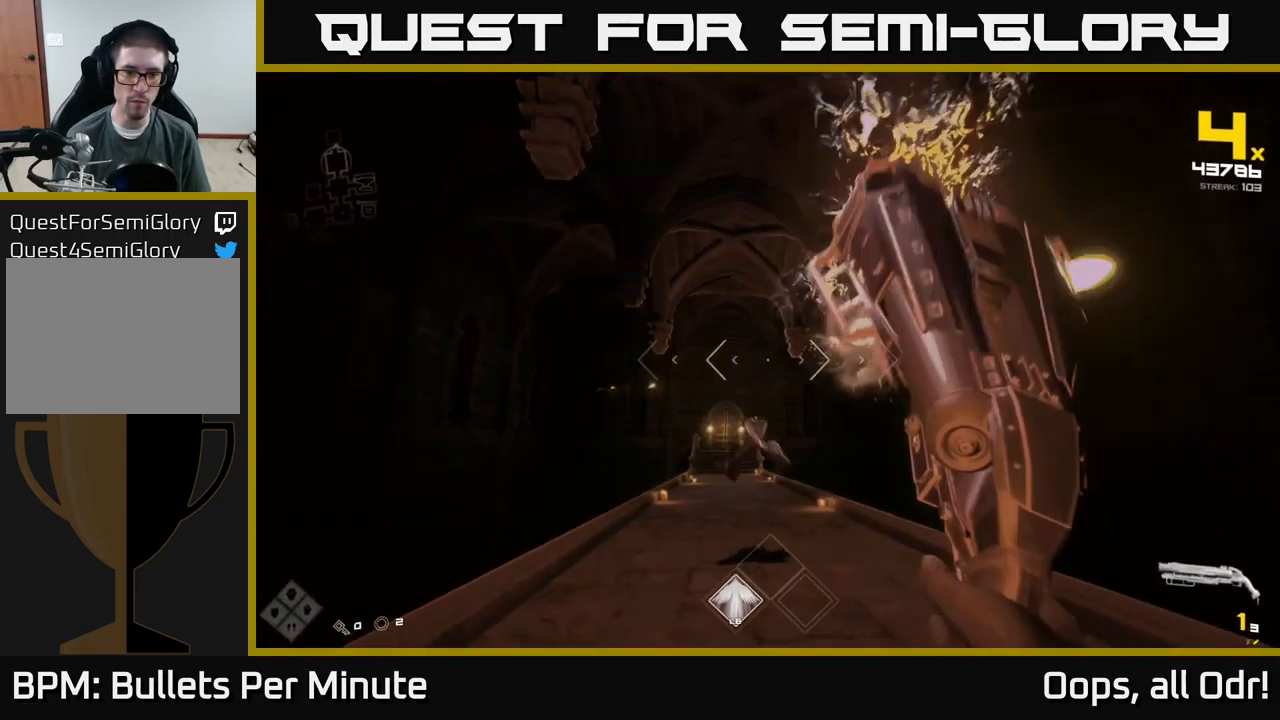
{"buttons": [], "left_stick": "up-right", "right_stick": "center", "events": [[67, "R2", "up"], [183, "left_stick", "up-right"], [183, "right_stick", "left"], [317, "R1", "down"], [317, "right_stick", "center"], [433, "R1", "up"]]}
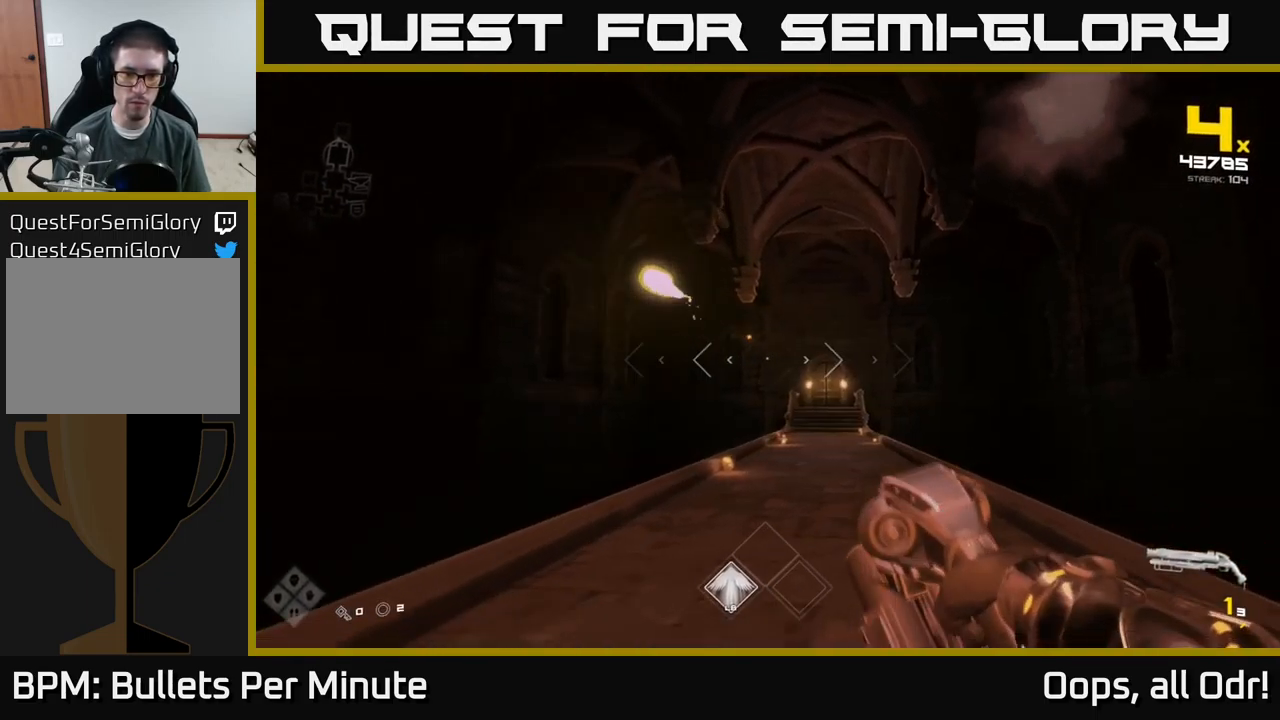
{"buttons": [], "left_stick": "up", "right_stick": "right", "events": [[83, "left_stick", "up"], [100, "R1", "down"], [217, "R1", "up"], [400, "right_stick", "right"]]}